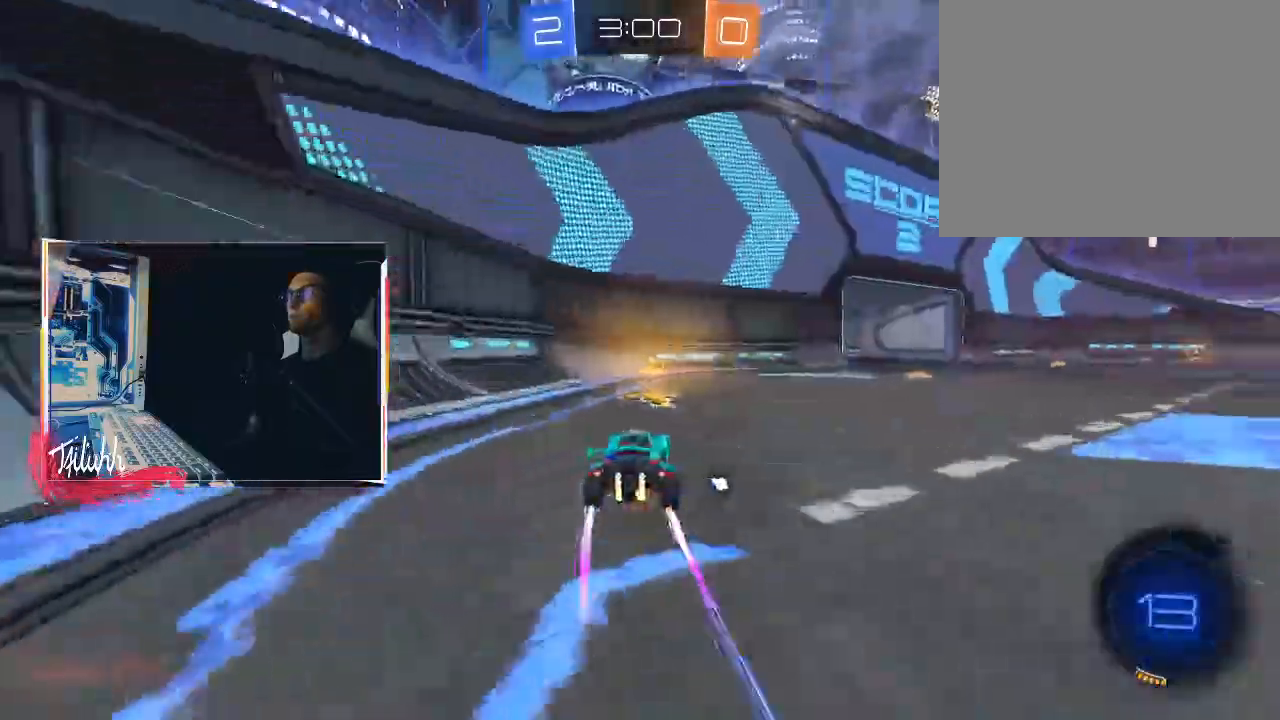
Gameplay with a controller (PlayStation layout); each line is a JSON object with the inputs held at the frame after it. "events" lists button and stick changes between this image and that frame as [ms after this image, input, new state], when the widget could be followed in between.
{"buttons": ["CIRCLE", "R2"], "left_stick": "right", "right_stick": "center", "events": [[17, "TRIANGLE", "down"], [33, "L1", "down"], [83, "TRIANGLE", "up"], [117, "L1", "up"], [200, "CIRCLE", "down"], [250, "L1", "down"], [317, "L1", "up"]]}
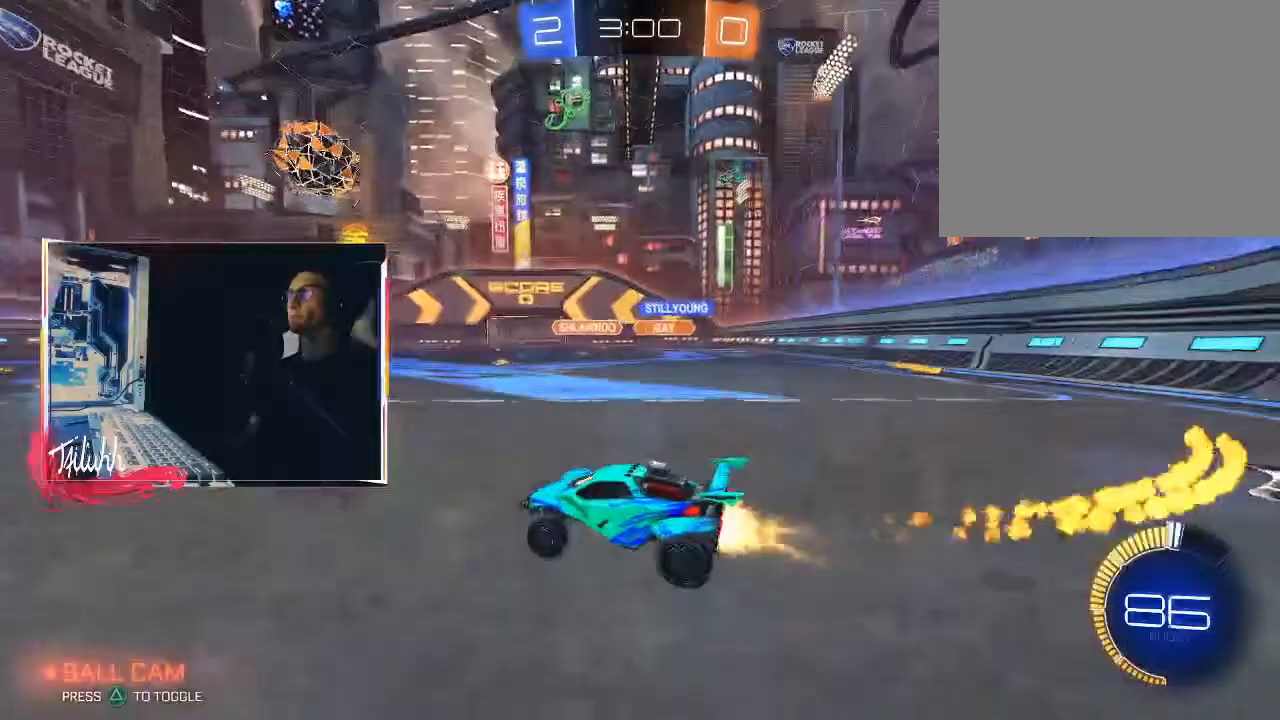
{"buttons": ["R2"], "left_stick": "right", "right_stick": "center", "events": [[117, "CIRCLE", "up"], [200, "CIRCLE", "down"], [467, "CIRCLE", "up"]]}
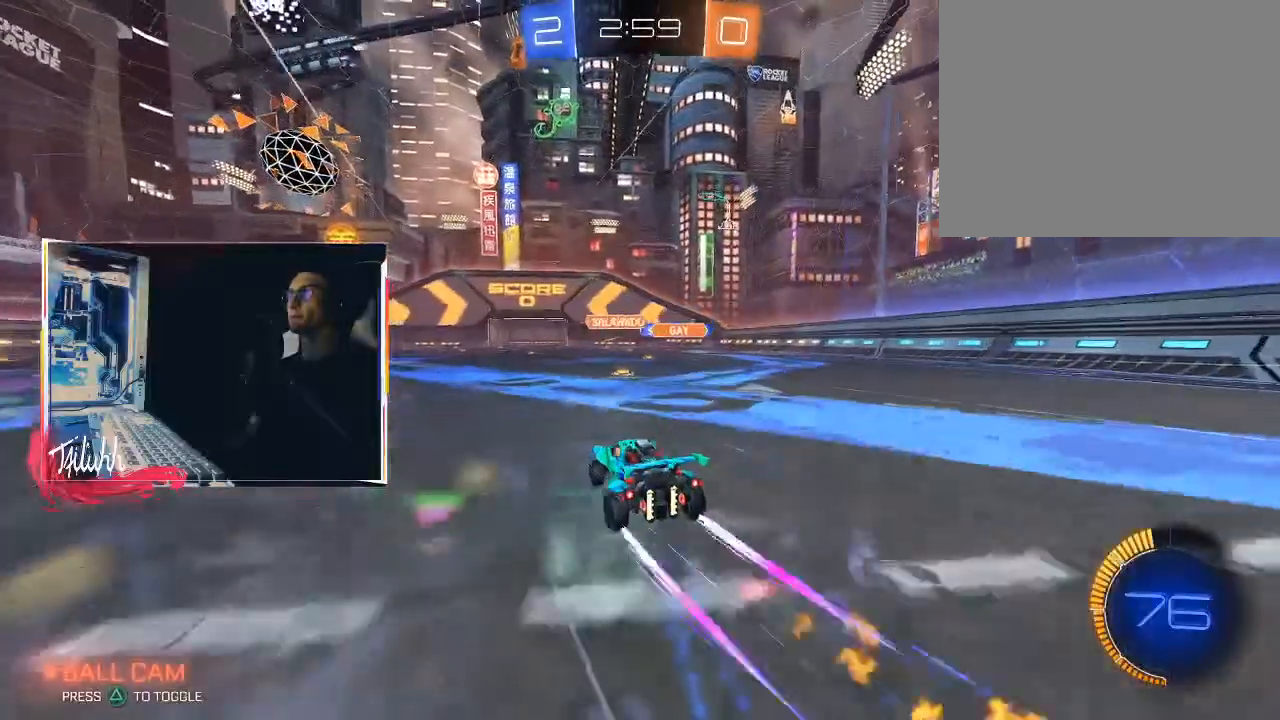
{"buttons": ["R2"], "left_stick": "up-left", "right_stick": "center", "events": [[83, "left_stick", "center"], [150, "left_stick", "right"], [300, "left_stick", "center"], [400, "left_stick", "up-left"]]}
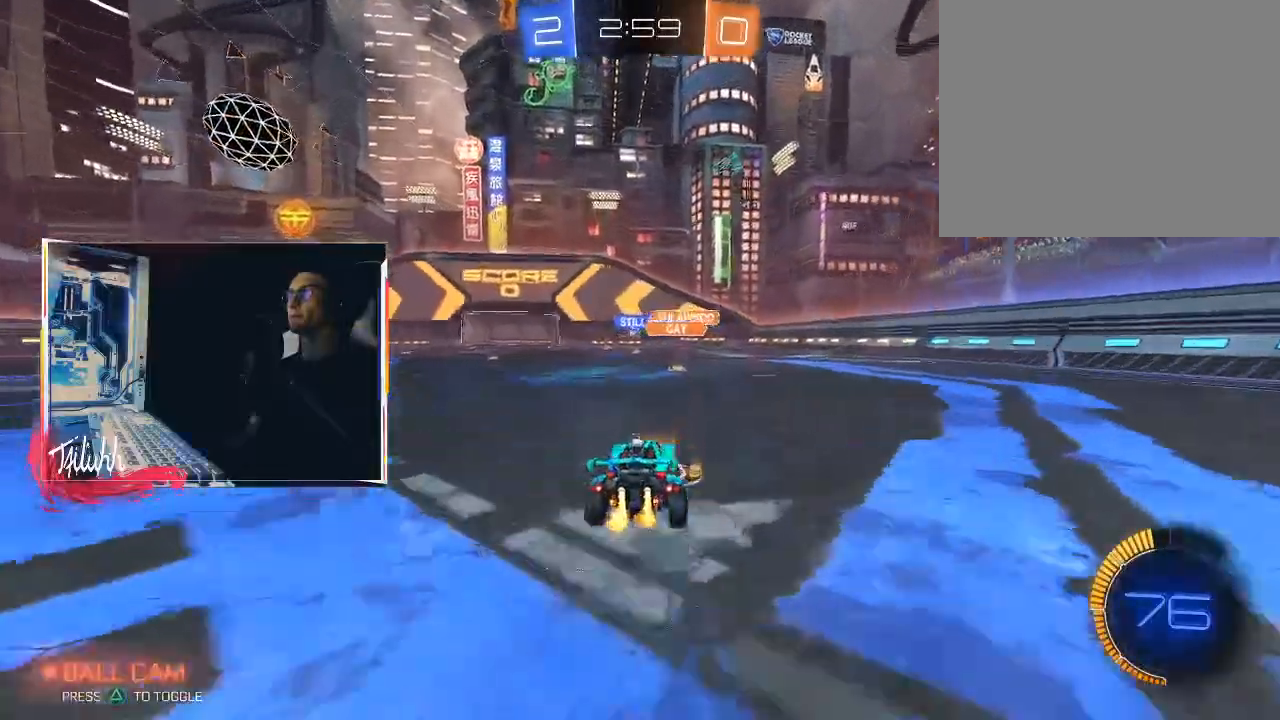
{"buttons": ["L1", "R2"], "left_stick": "left", "right_stick": "center", "events": [[17, "left_stick", "center"], [67, "left_stick", "right"], [183, "CIRCLE", "down"], [217, "left_stick", "up-left"], [300, "left_stick", "center"], [333, "CIRCLE", "up"], [433, "left_stick", "left"], [500, "L1", "down"]]}
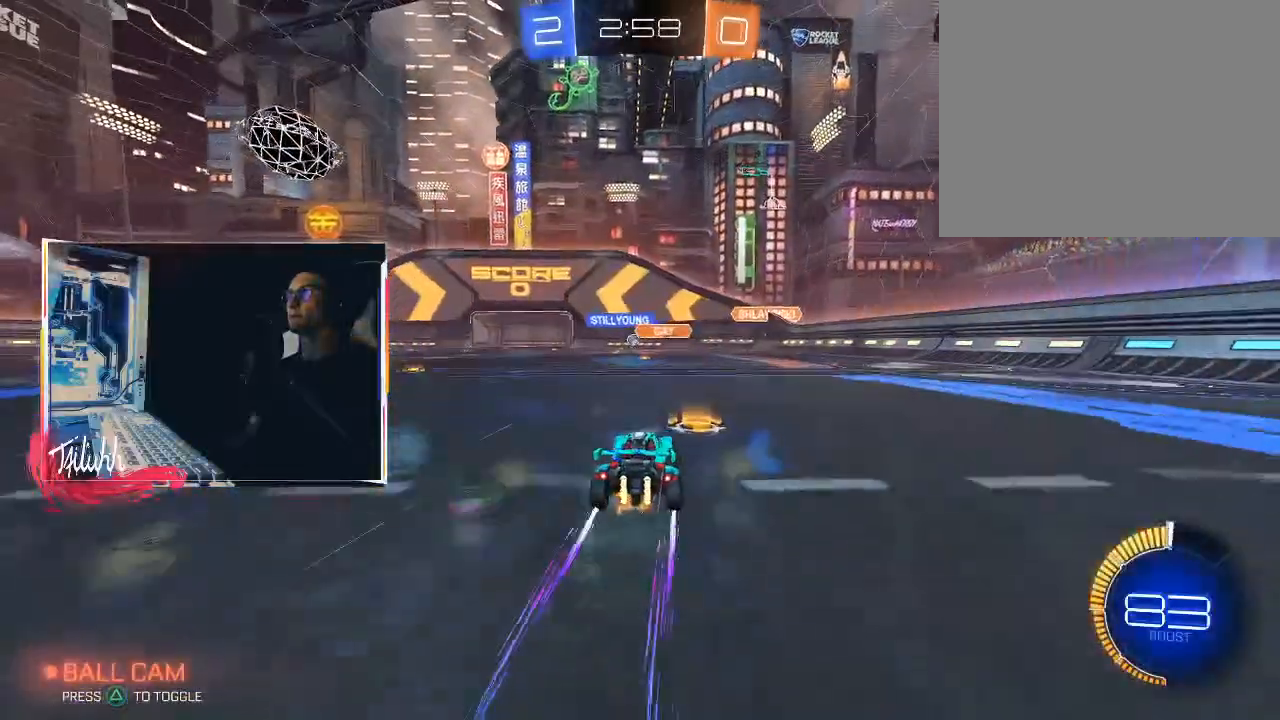
{"buttons": ["R2"], "left_stick": "right", "right_stick": "center", "events": [[83, "L1", "up"], [200, "left_stick", "center"], [283, "left_stick", "left"], [433, "left_stick", "right"]]}
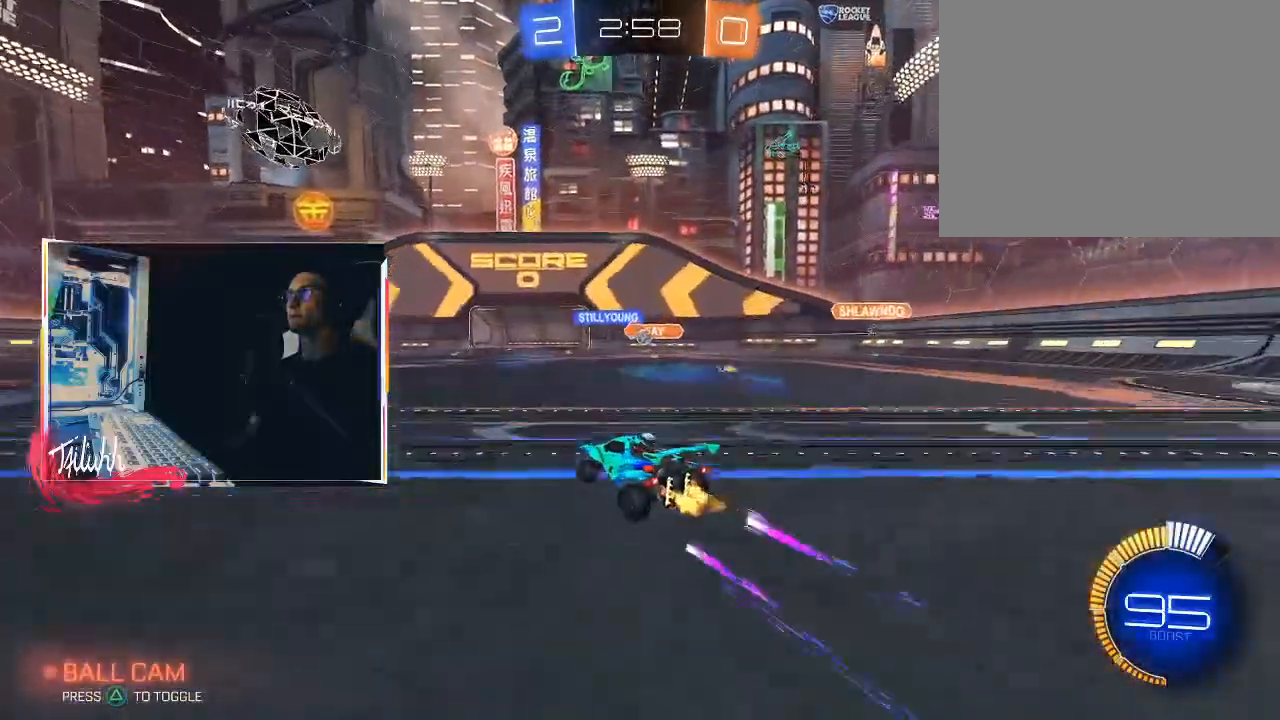
{"buttons": ["R2"], "left_stick": "up-left", "right_stick": "center", "events": [[50, "CIRCLE", "down"], [217, "CIRCLE", "up"], [283, "left_stick", "up-left"], [367, "L1", "down"], [483, "L1", "up"]]}
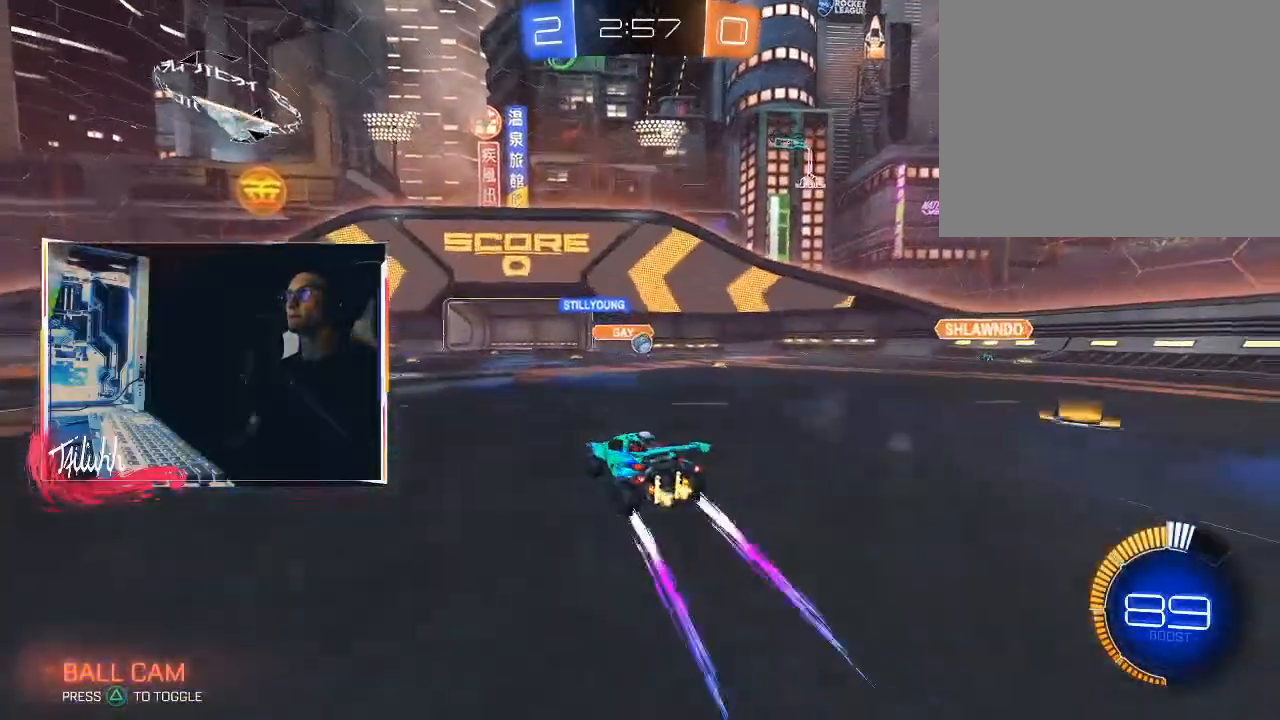
{"buttons": ["R2"], "left_stick": "up-left", "right_stick": "center", "events": [[67, "L1", "down"], [133, "L1", "up"]]}
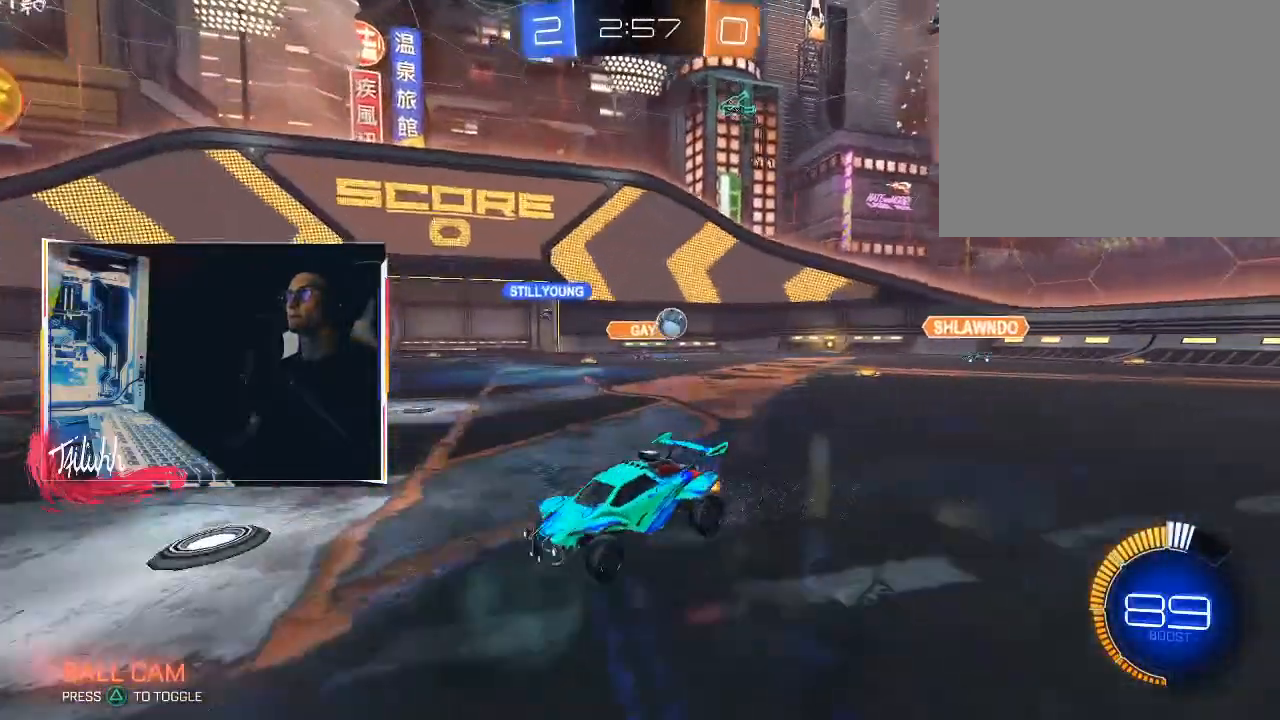
{"buttons": ["R2"], "left_stick": "up", "right_stick": "center", "events": [[417, "CROSS", "down"], [450, "left_stick", "up"], [500, "CROSS", "up"]]}
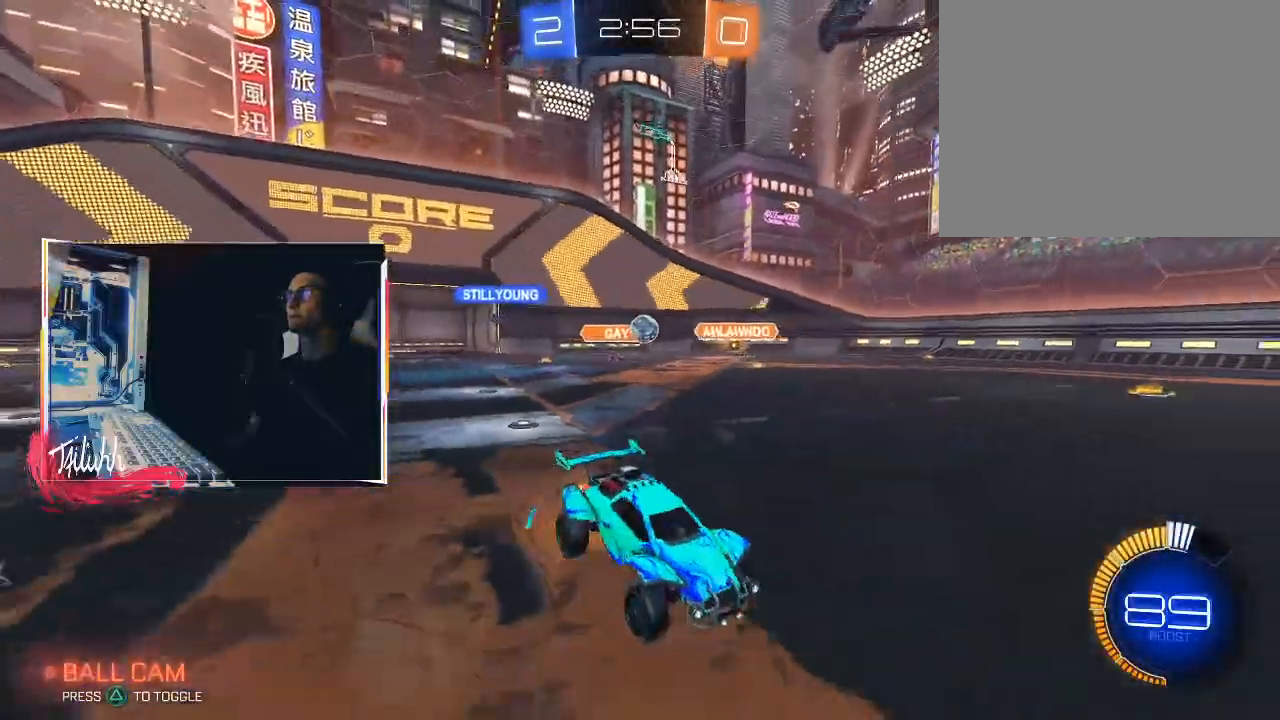
{"buttons": [], "left_stick": "center", "right_stick": "center", "events": [[33, "CROSS", "down"], [67, "R2", "up"], [167, "CROSS", "up"], [217, "left_stick", "center"]]}
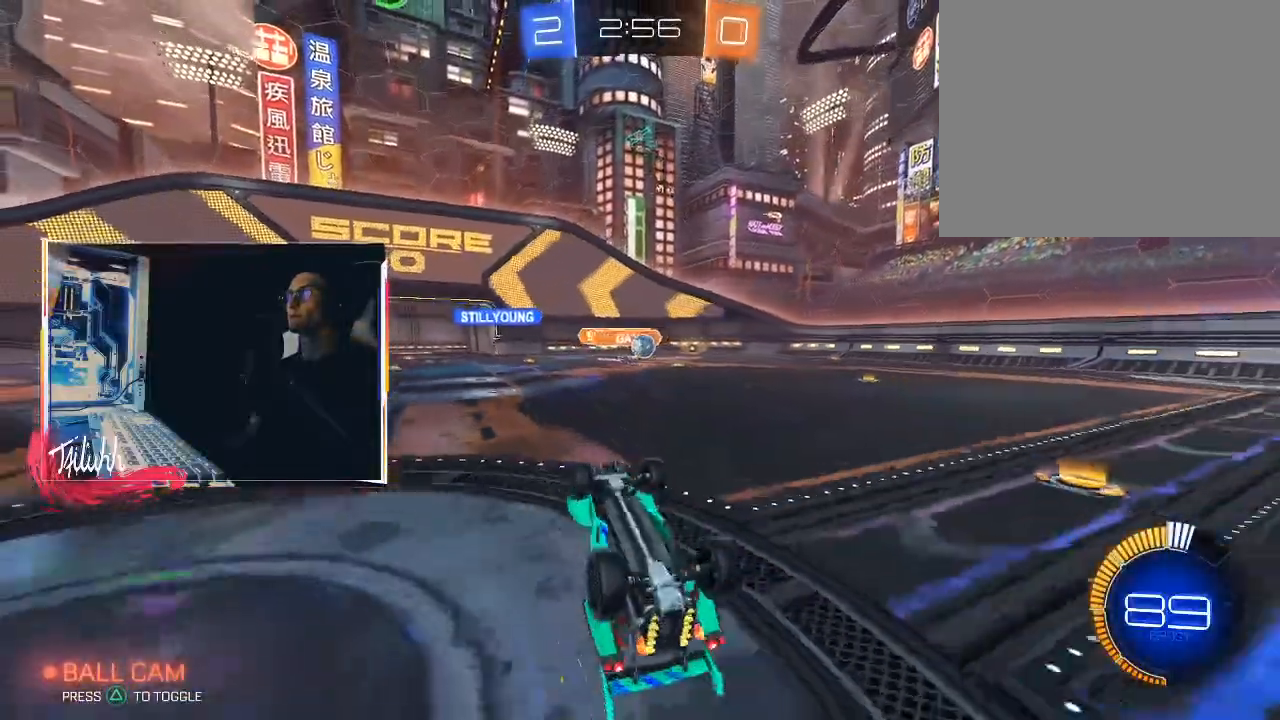
{"buttons": ["R2"], "left_stick": "center", "right_stick": "center", "events": [[483, "R2", "down"]]}
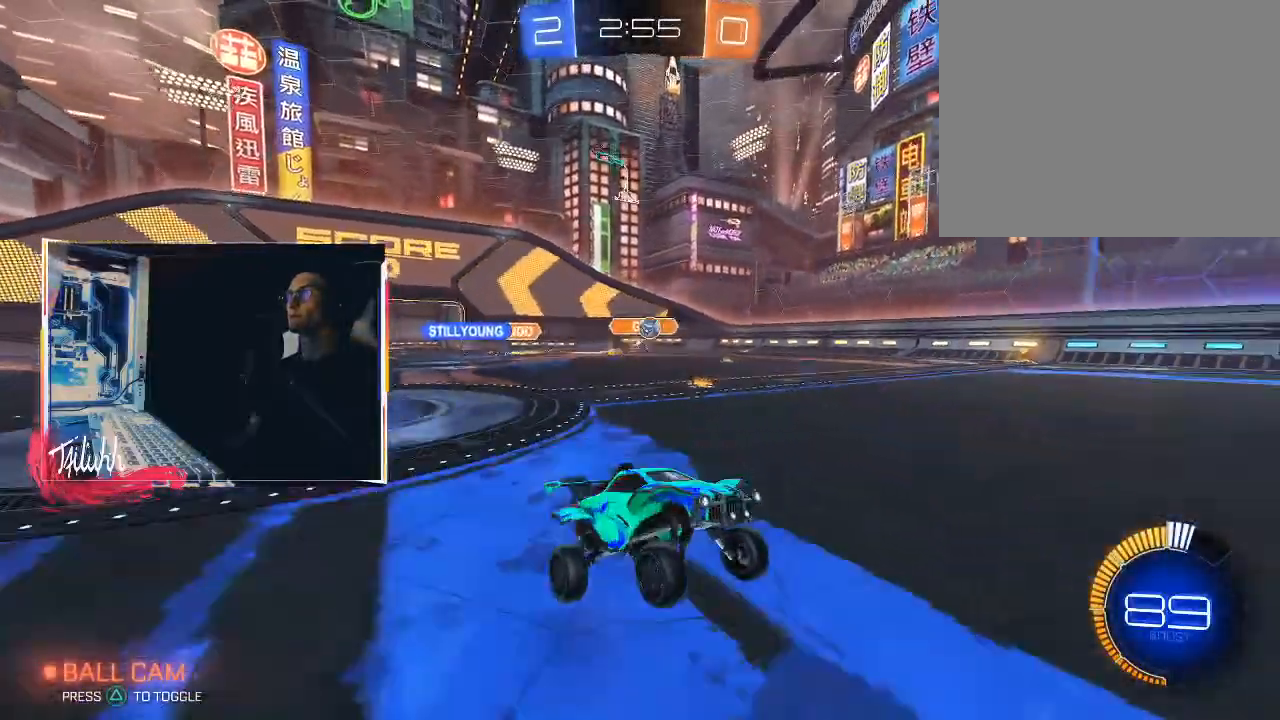
{"buttons": ["L1", "R2"], "left_stick": "up-left", "right_stick": "center", "events": [[33, "left_stick", "down-right"], [200, "left_stick", "up-left"], [250, "L1", "down"], [317, "CIRCLE", "down"], [317, "L1", "up"], [450, "L1", "down"], [500, "CIRCLE", "up"]]}
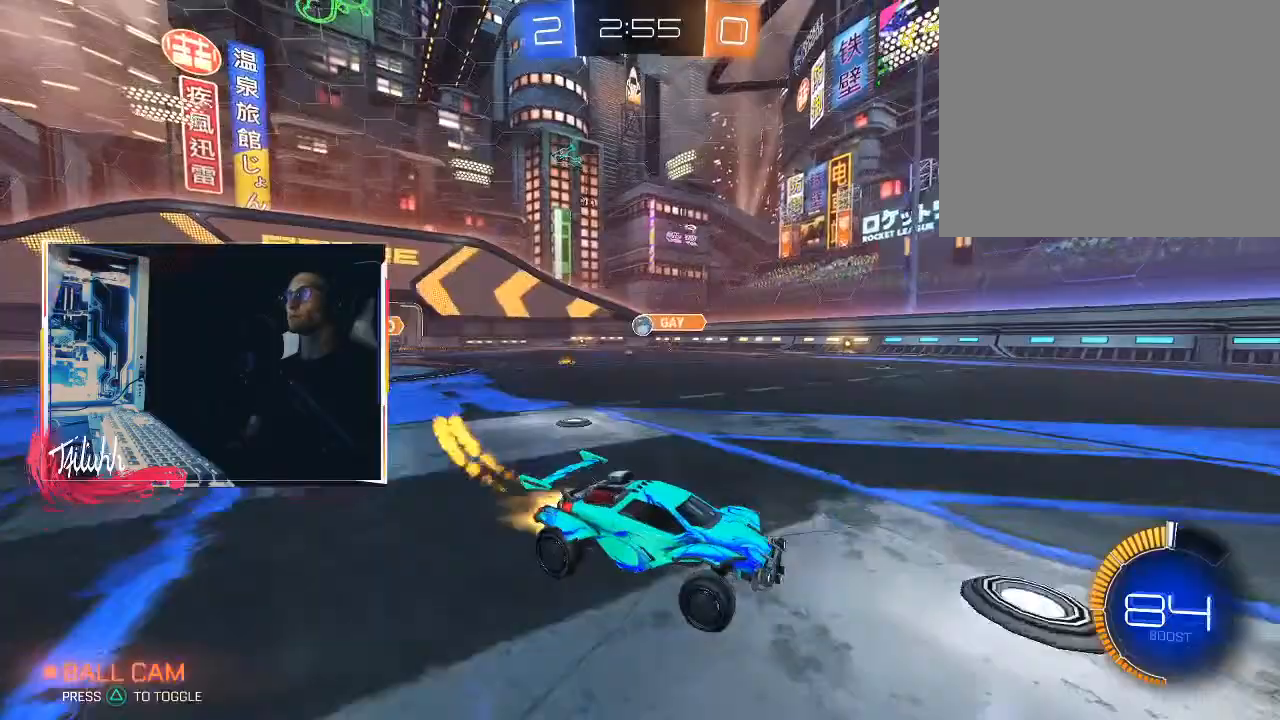
{"buttons": ["CIRCLE", "R2"], "left_stick": "up-left", "right_stick": "center", "events": [[17, "L1", "up"], [33, "CIRCLE", "down"], [267, "CIRCLE", "up"], [367, "CIRCLE", "down"]]}
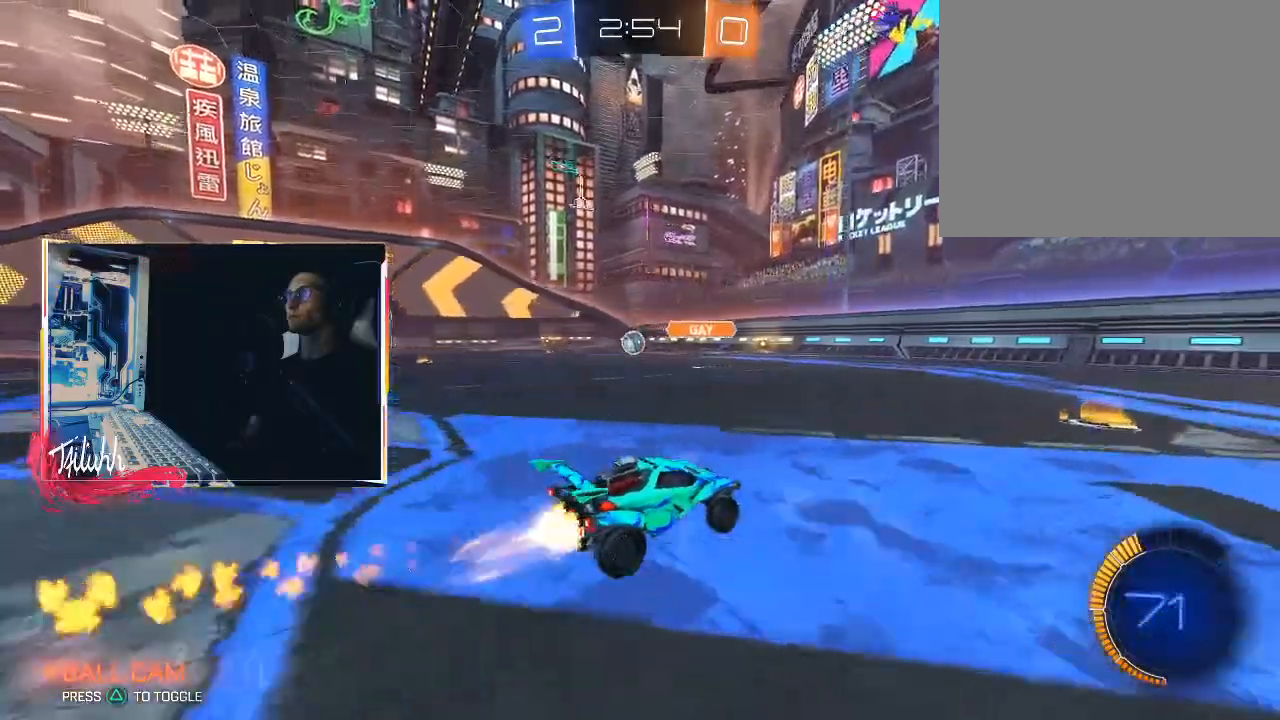
{"buttons": ["CIRCLE", "R2"], "left_stick": "up-left", "right_stick": "center", "events": [[117, "left_stick", "center"], [183, "left_stick", "down-right"], [233, "CIRCLE", "up"], [283, "left_stick", "center"], [350, "CIRCLE", "down"], [350, "left_stick", "up-left"]]}
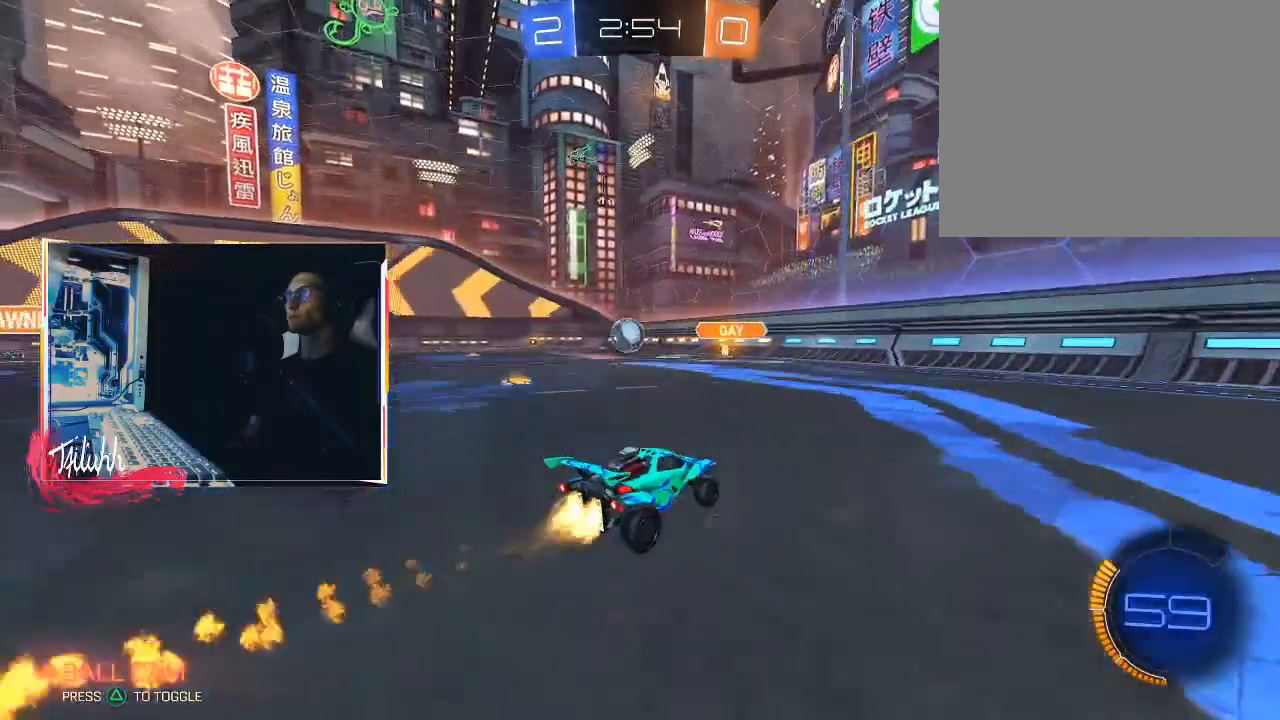
{"buttons": ["CROSS", "R2"], "left_stick": "up-left", "right_stick": "center", "events": [[17, "left_stick", "center"], [100, "CIRCLE", "up"], [100, "left_stick", "up-left"], [333, "left_stick", "center"], [450, "left_stick", "up-left"], [500, "CROSS", "down"]]}
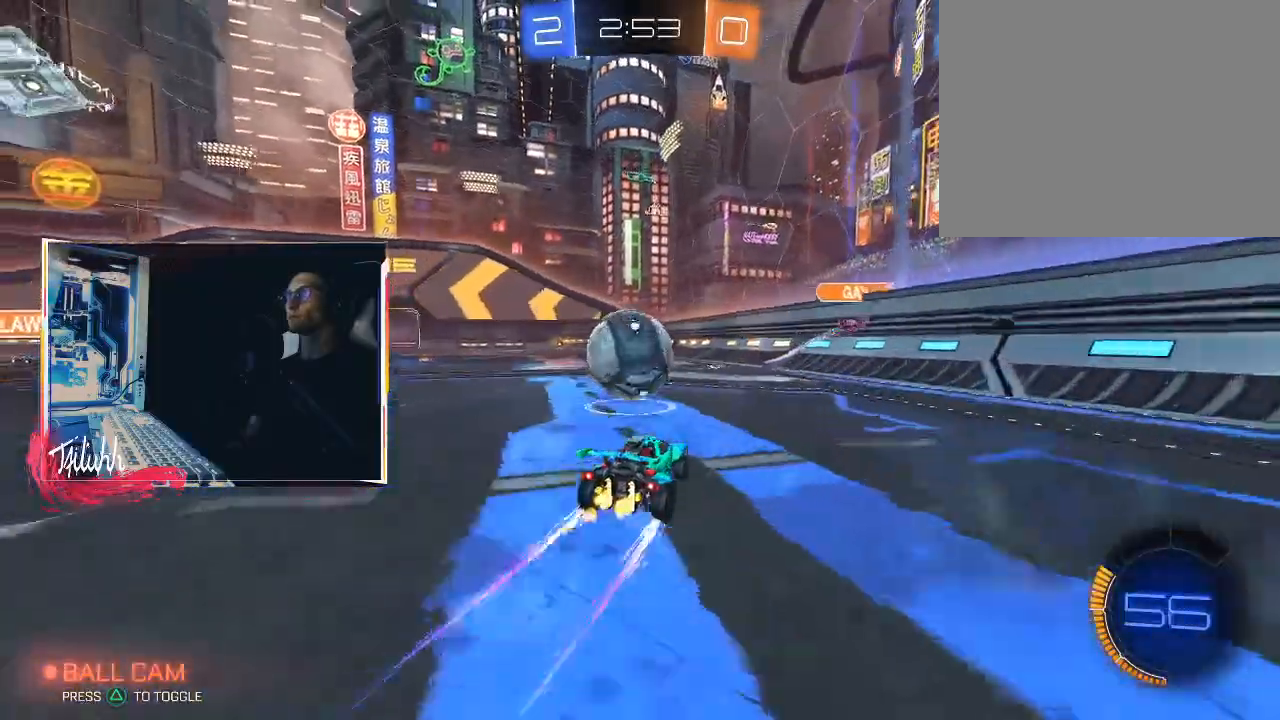
{"buttons": ["CIRCLE", "L1"], "left_stick": "left", "right_stick": "center", "events": [[33, "L1", "down"], [67, "CROSS", "up"], [117, "CROSS", "down"], [133, "CIRCLE", "down"], [133, "left_stick", "left"], [183, "CROSS", "up"], [300, "R2", "up"]]}
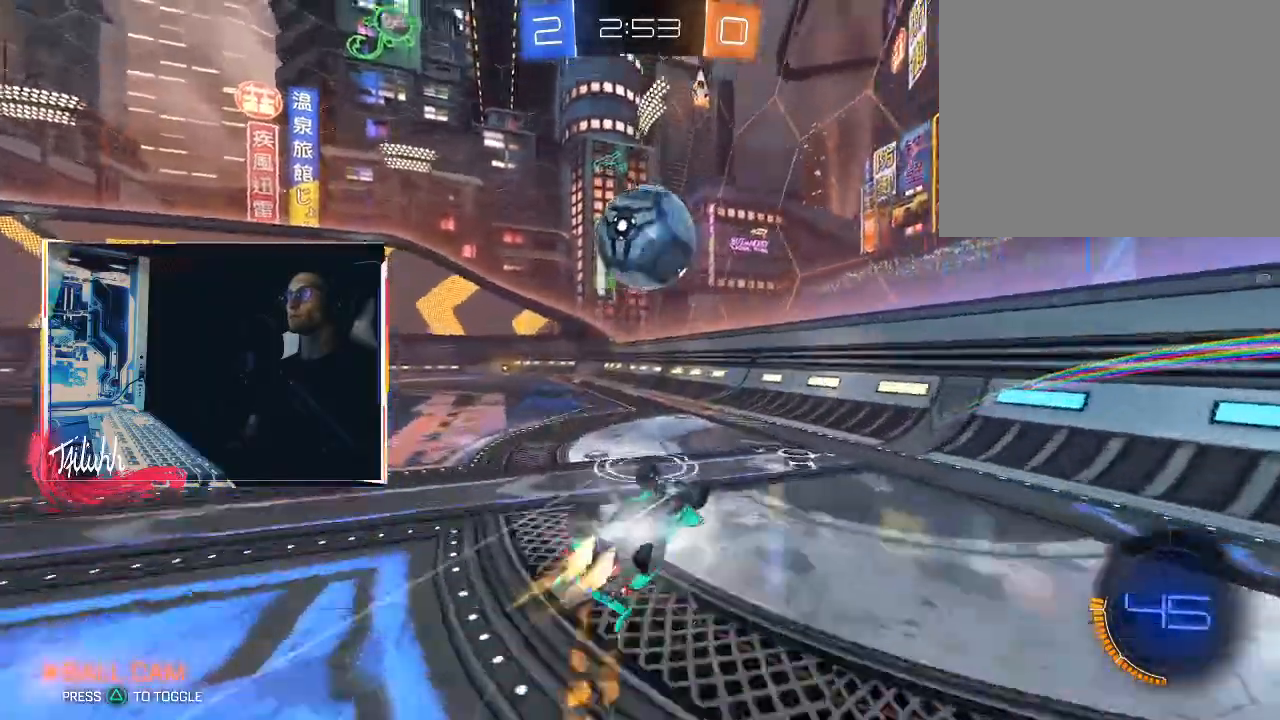
{"buttons": ["R2"], "left_stick": "center", "right_stick": "center", "events": [[83, "CIRCLE", "up"], [250, "L1", "up"], [300, "left_stick", "center"], [450, "R2", "down"]]}
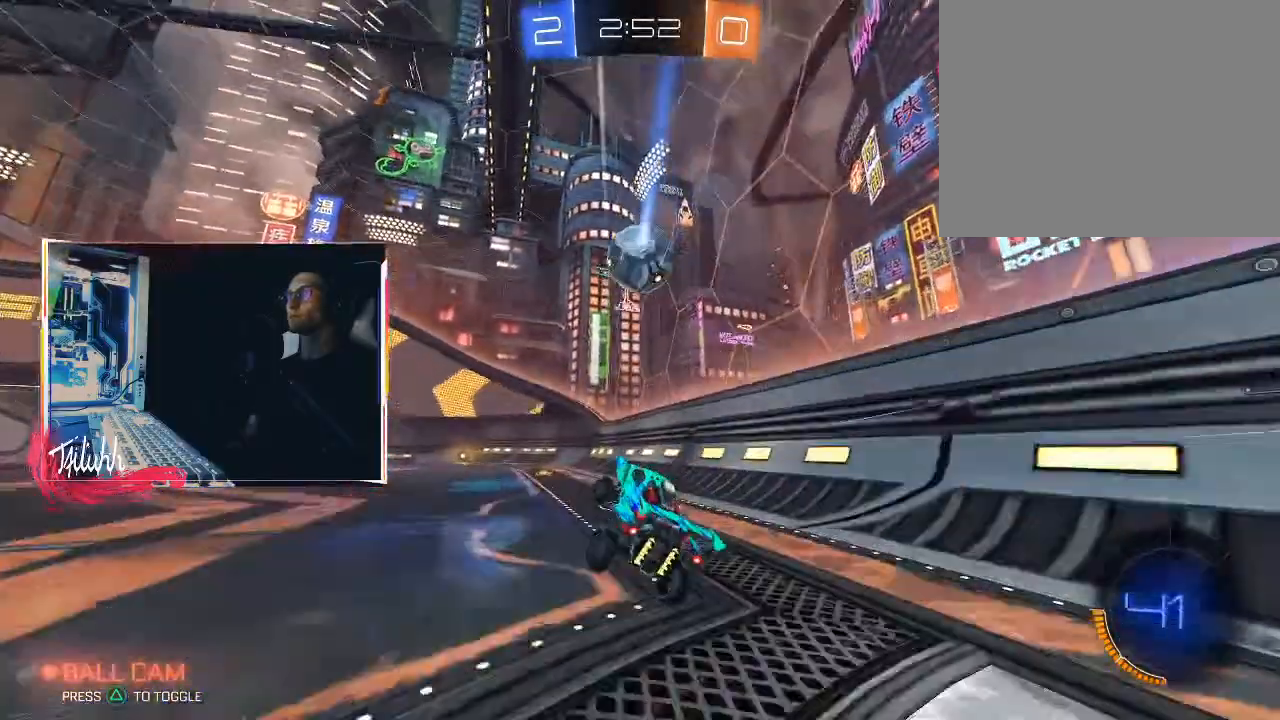
{"buttons": ["R2"], "left_stick": "up-left", "right_stick": "center", "events": [[33, "left_stick", "up-left"]]}
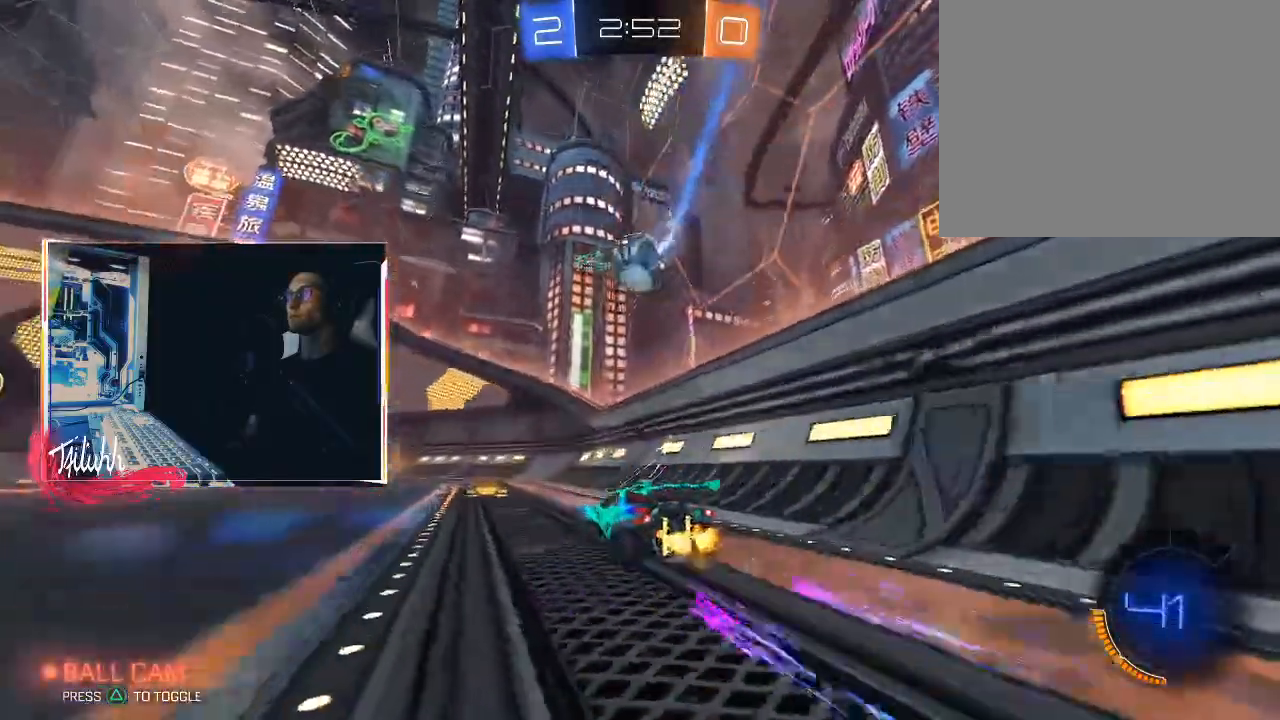
{"buttons": ["R2"], "left_stick": "center", "right_stick": "center", "events": [[67, "left_stick", "center"], [117, "CIRCLE", "down"], [267, "CIRCLE", "up"], [300, "left_stick", "right"], [500, "left_stick", "center"]]}
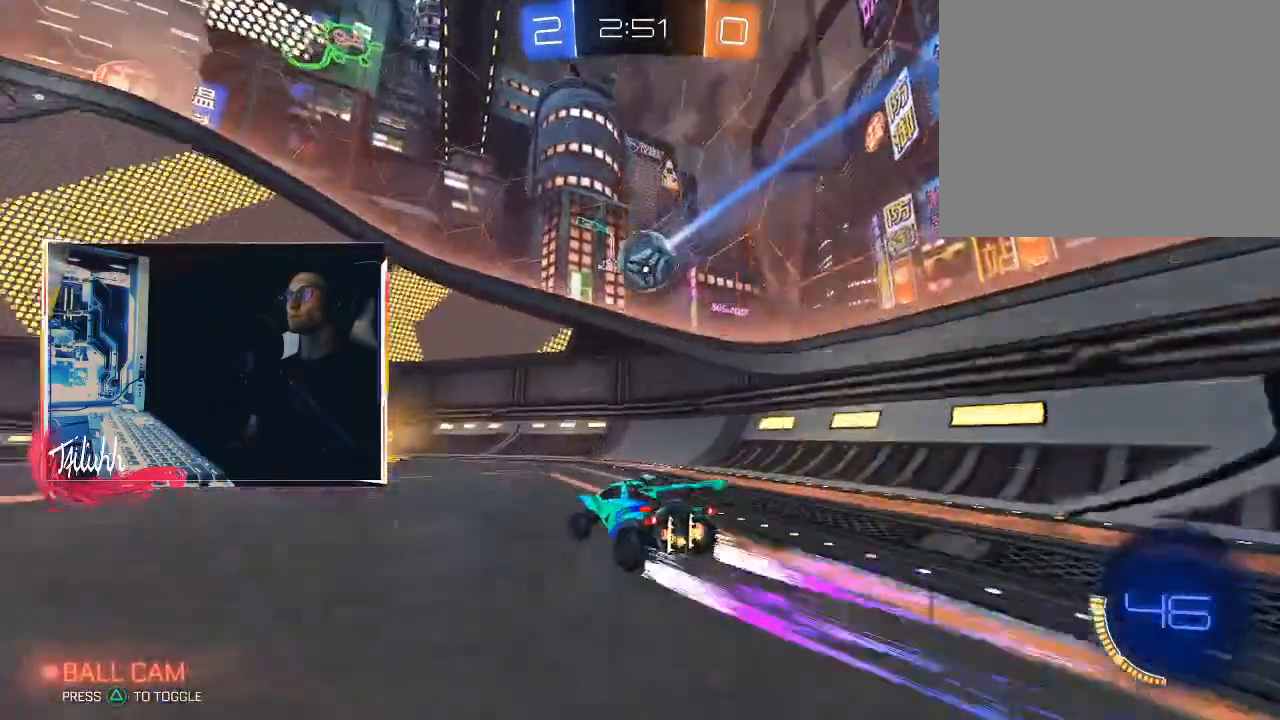
{"buttons": ["R2"], "left_stick": "right", "right_stick": "center", "events": [[33, "left_stick", "up-left"], [167, "left_stick", "center"], [233, "R2", "up"], [350, "left_stick", "up-left"], [383, "R2", "down"], [433, "left_stick", "center"], [483, "left_stick", "right"]]}
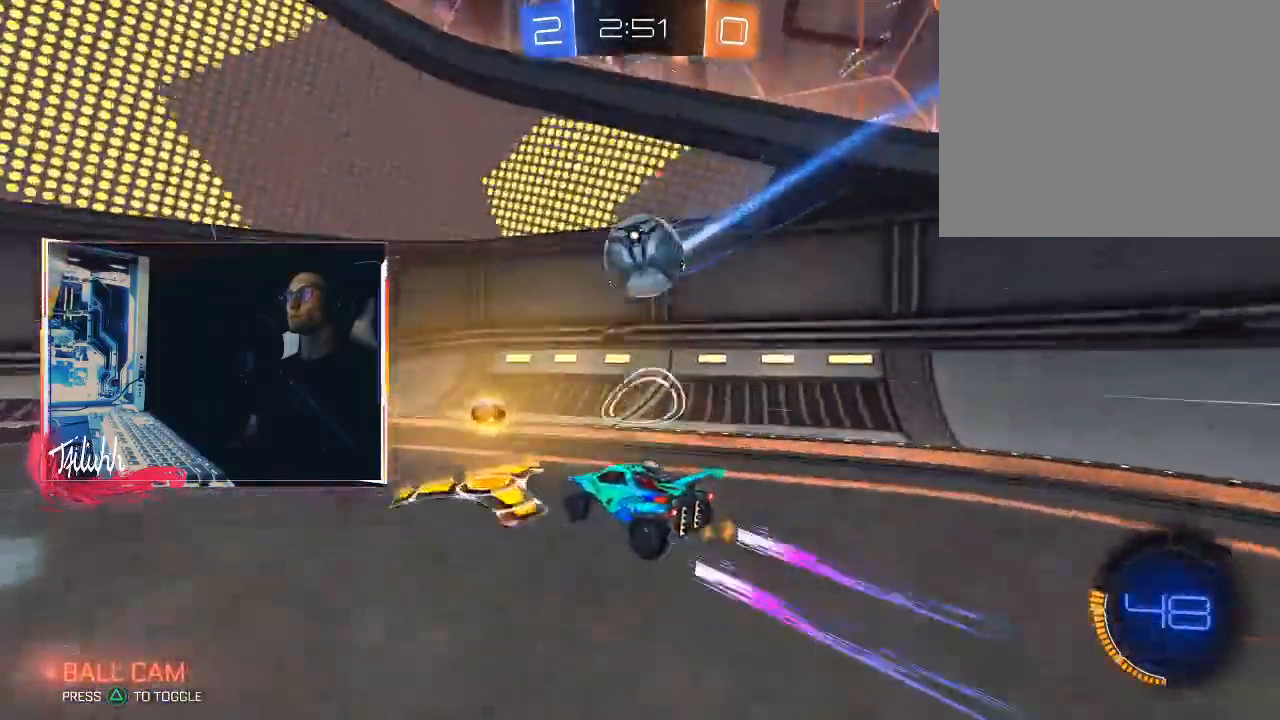
{"buttons": ["CIRCLE", "R2"], "left_stick": "up-left", "right_stick": "center", "events": [[33, "R2", "up"], [100, "left_stick", "left"], [217, "left_stick", "down-right"], [300, "R2", "down"], [350, "L1", "down"], [350, "left_stick", "up-left"], [400, "CIRCLE", "down"], [433, "L1", "up"]]}
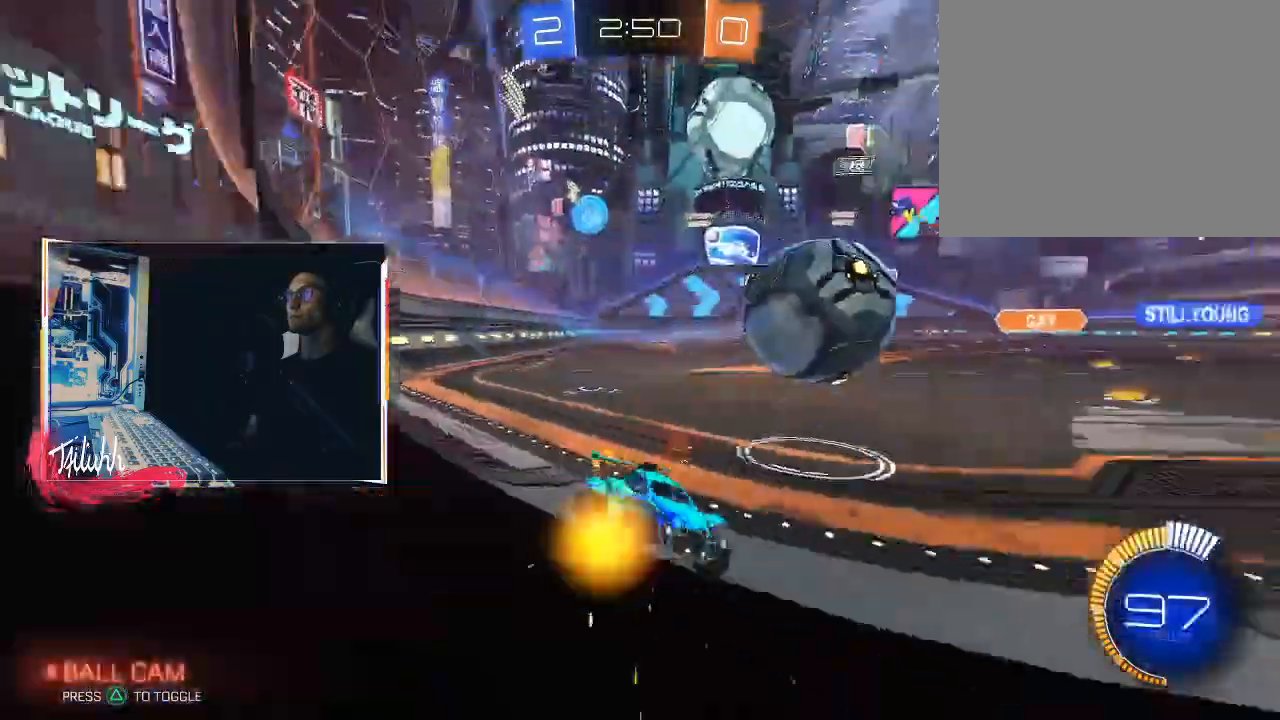
{"buttons": ["CROSS", "CIRCLE"], "left_stick": "down", "right_stick": "center", "events": [[17, "L1", "down"], [100, "L1", "up"], [200, "CIRCLE", "up"], [317, "CIRCLE", "down"], [450, "CROSS", "down"], [450, "R2", "up"], [467, "left_stick", "down"]]}
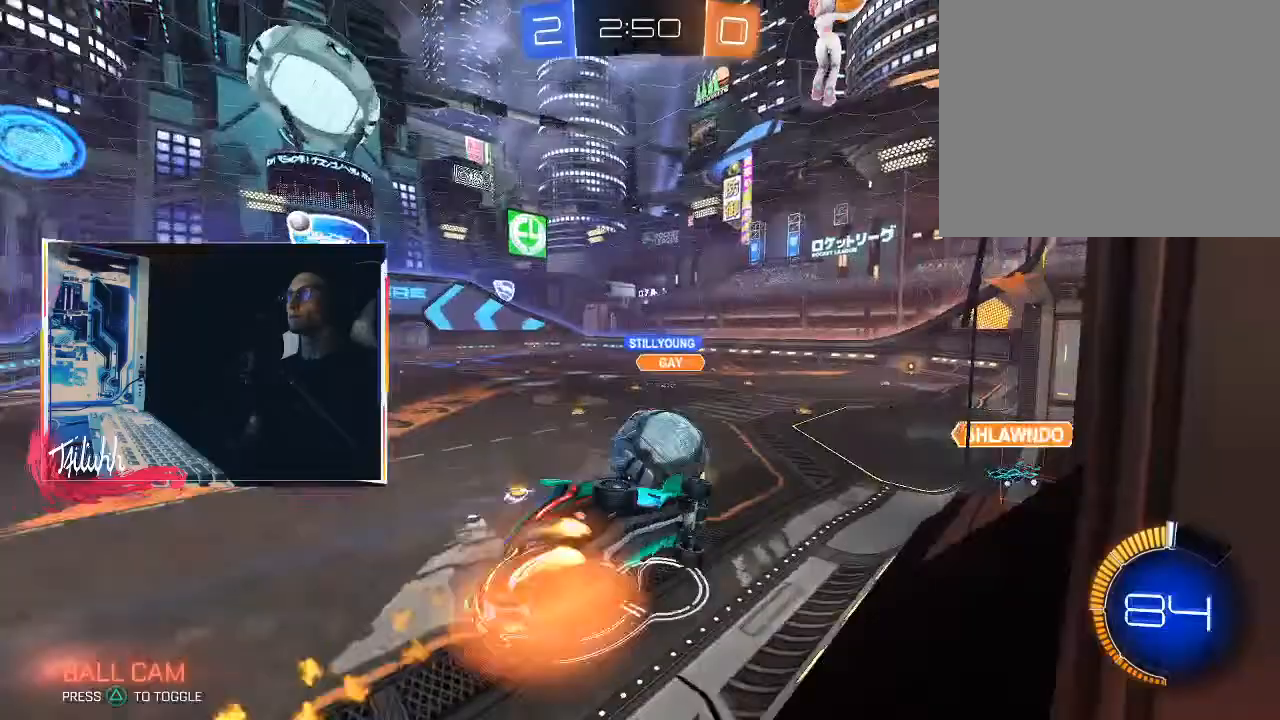
{"buttons": ["CIRCLE", "L1", "L3"], "left_stick": "down-left", "right_stick": "center", "events": [[50, "L1", "down"], [83, "CROSS", "up"], [233, "left_stick", "up-left"], [267, "CROSS", "down"], [333, "CROSS", "up"], [400, "CROSS", "down"], [417, "L3", "down"], [433, "left_stick", "down-left"], [467, "CROSS", "up"]]}
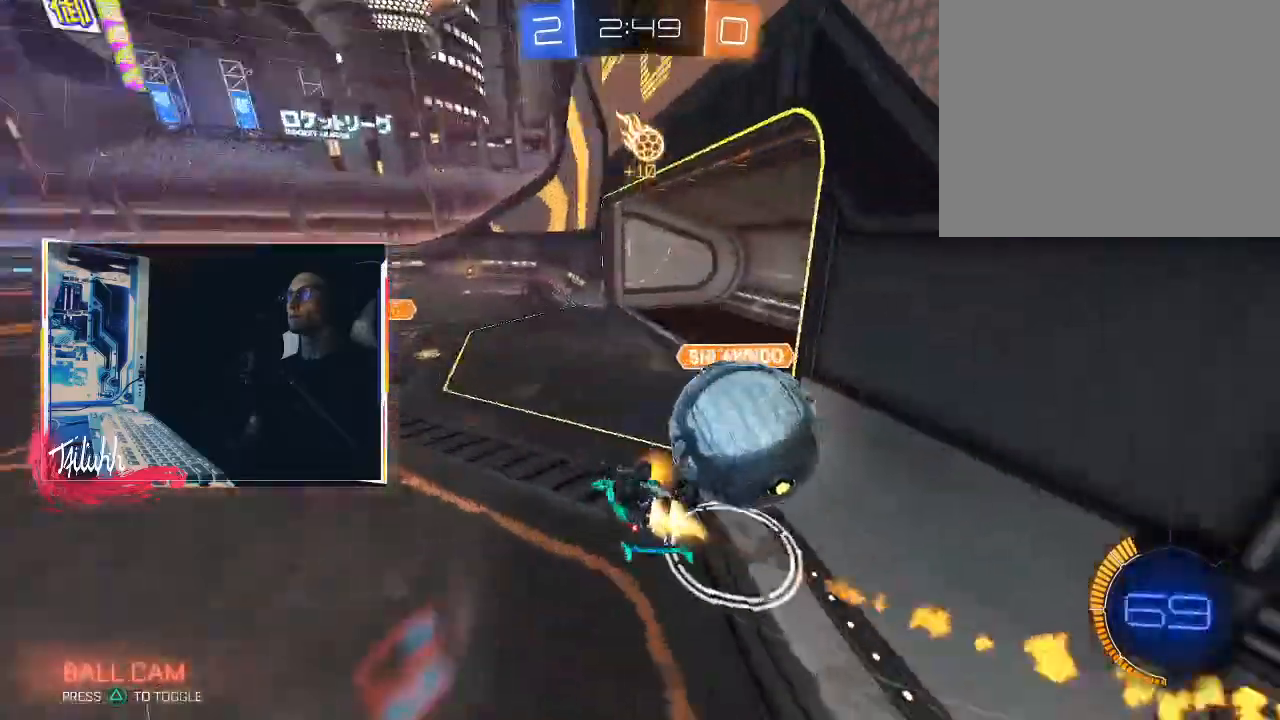
{"buttons": ["TRIANGLE"], "left_stick": "down", "right_stick": "center", "events": [[117, "L3", "up"], [167, "left_stick", "left"], [267, "CIRCLE", "up"], [350, "L1", "up"], [433, "TRIANGLE", "down"], [433, "left_stick", "down"]]}
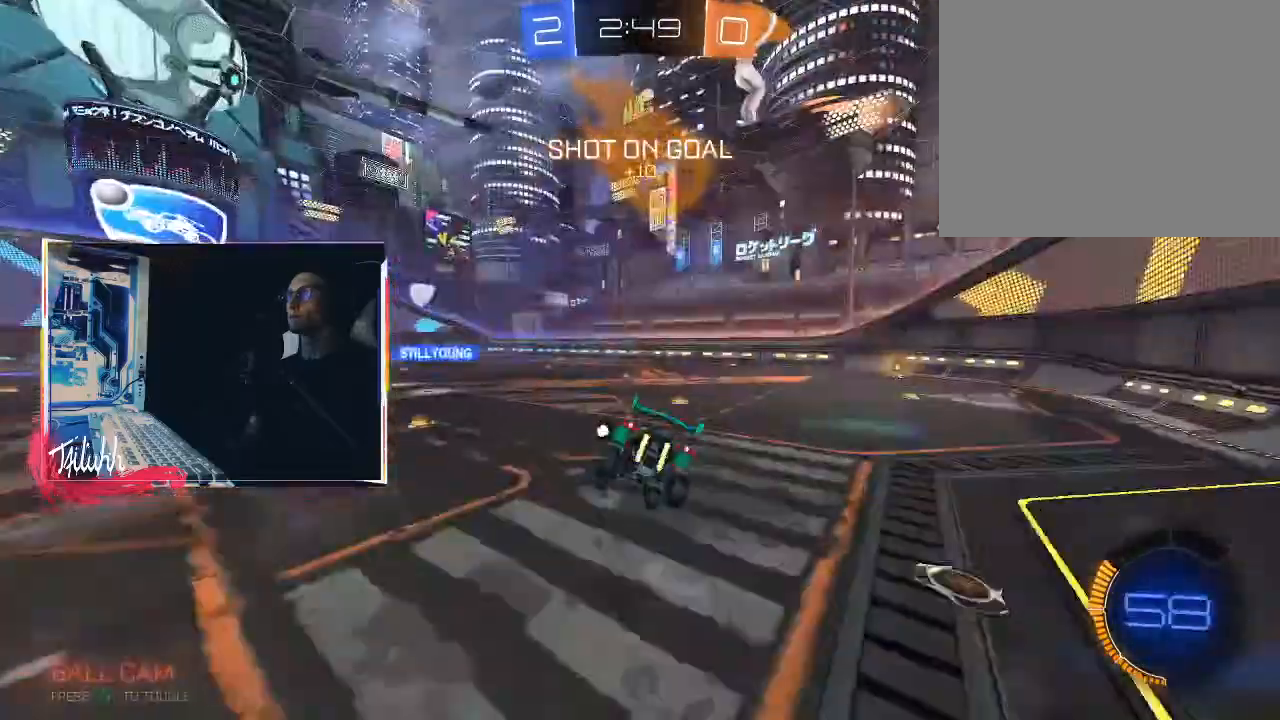
{"buttons": ["L1", "R2"], "left_stick": "center", "right_stick": "center", "events": [[33, "TRIANGLE", "up"], [217, "left_stick", "down-right"], [267, "R2", "down"], [283, "L1", "down"], [400, "left_stick", "center"]]}
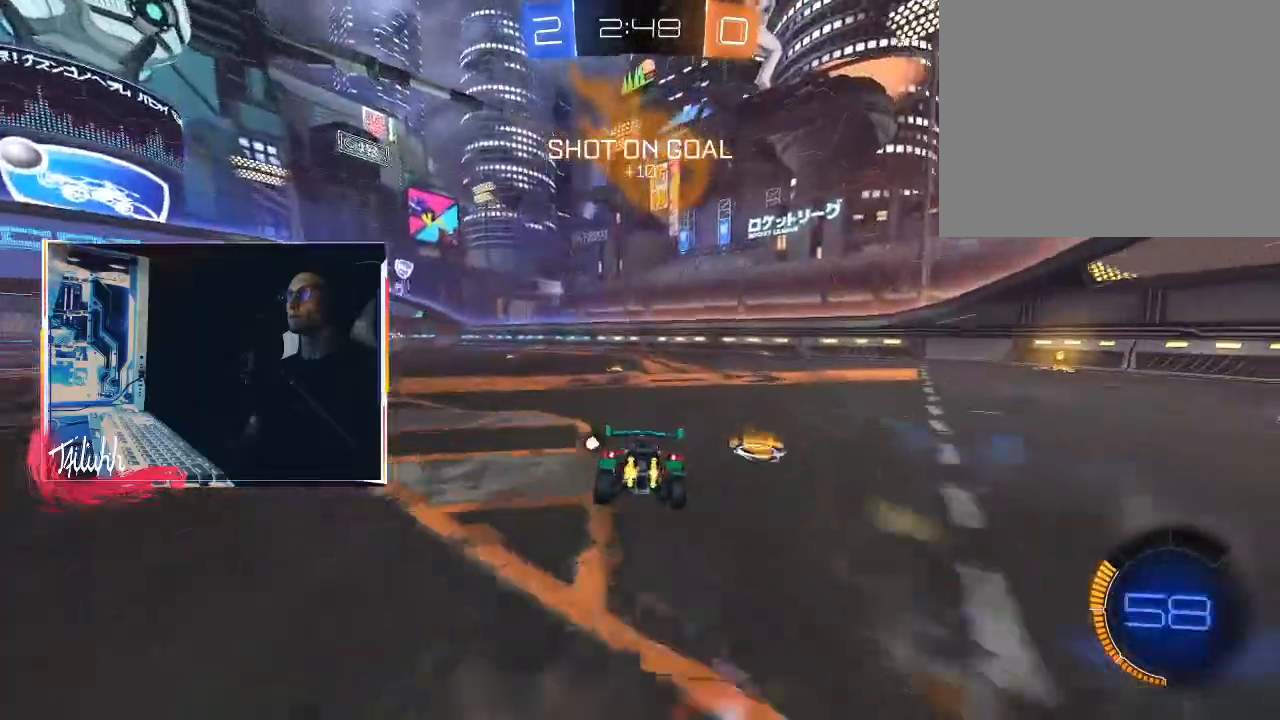
{"buttons": [], "left_stick": "up-left", "right_stick": "center", "events": [[50, "left_stick", "left"], [150, "left_stick", "up-left"], [200, "CROSS", "down"], [267, "CROSS", "up"], [317, "CROSS", "down"], [383, "R2", "up"], [450, "CROSS", "up"], [500, "L1", "up"]]}
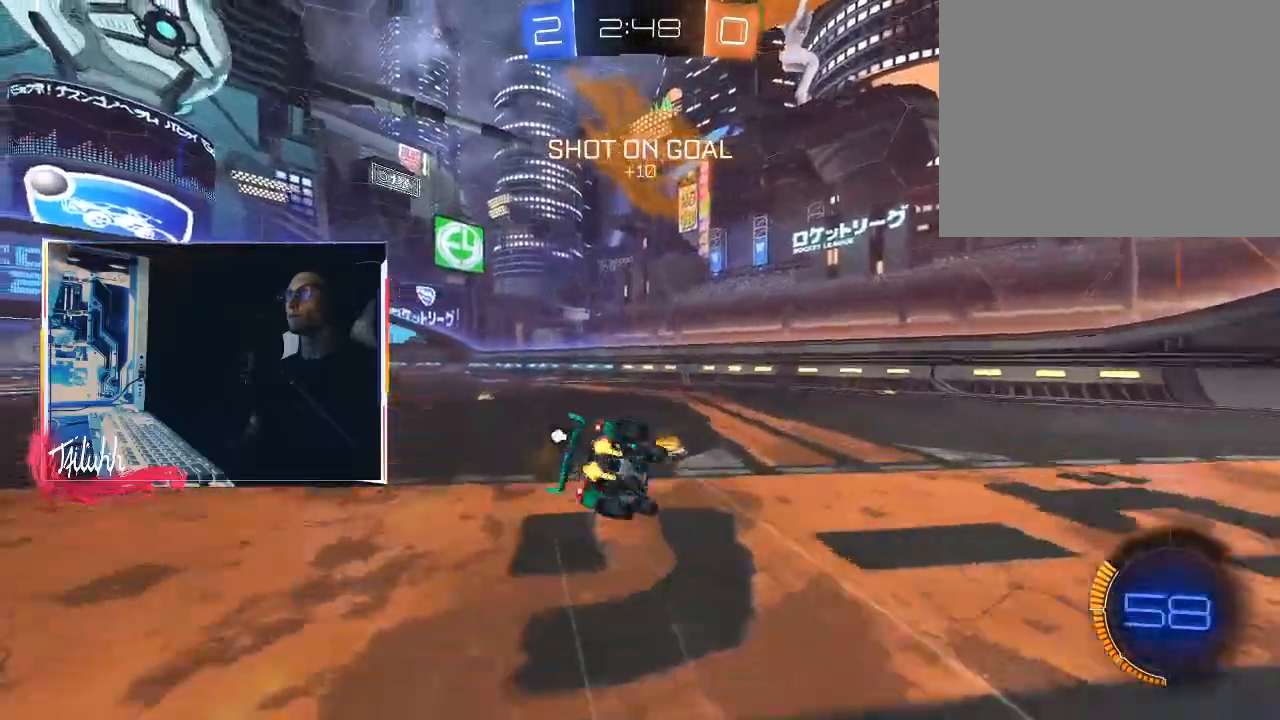
{"buttons": [], "left_stick": "center", "right_stick": "center", "events": [[333, "left_stick", "center"]]}
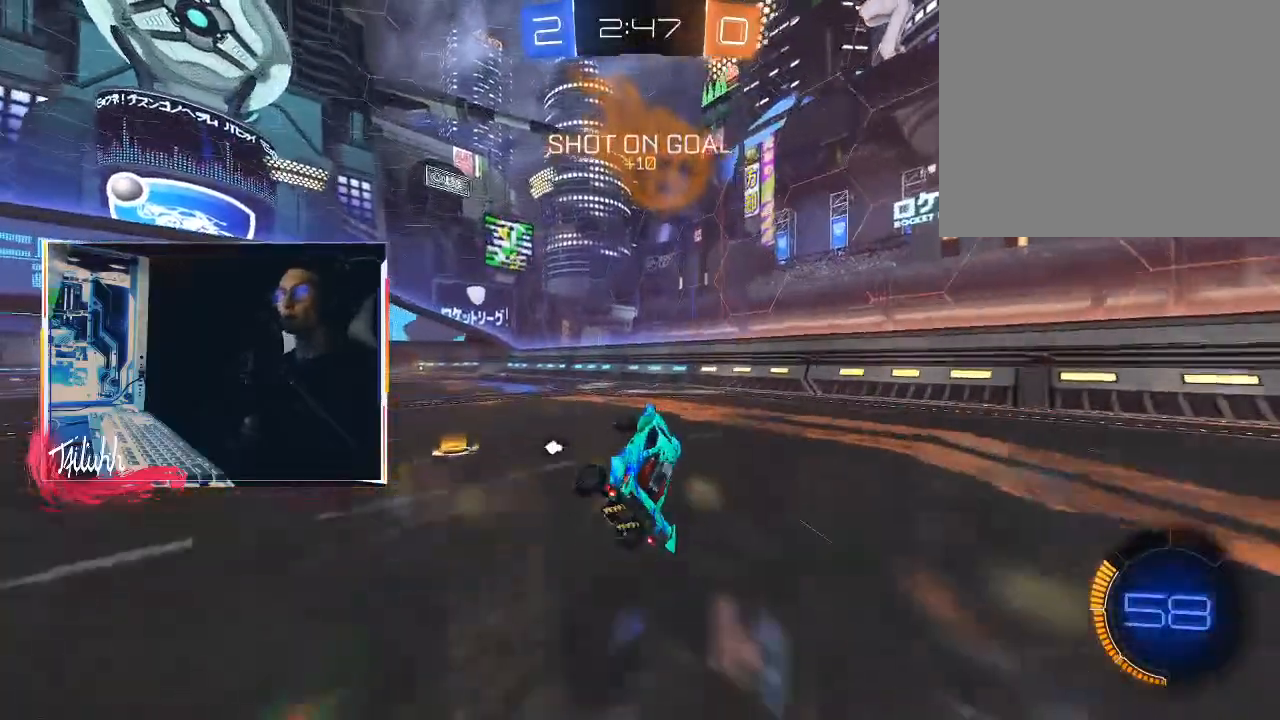
{"buttons": ["R2"], "left_stick": "down-right", "right_stick": "center", "events": [[217, "R2", "down"], [233, "left_stick", "up-left"], [283, "L1", "down"], [367, "L1", "up"], [500, "left_stick", "down-right"]]}
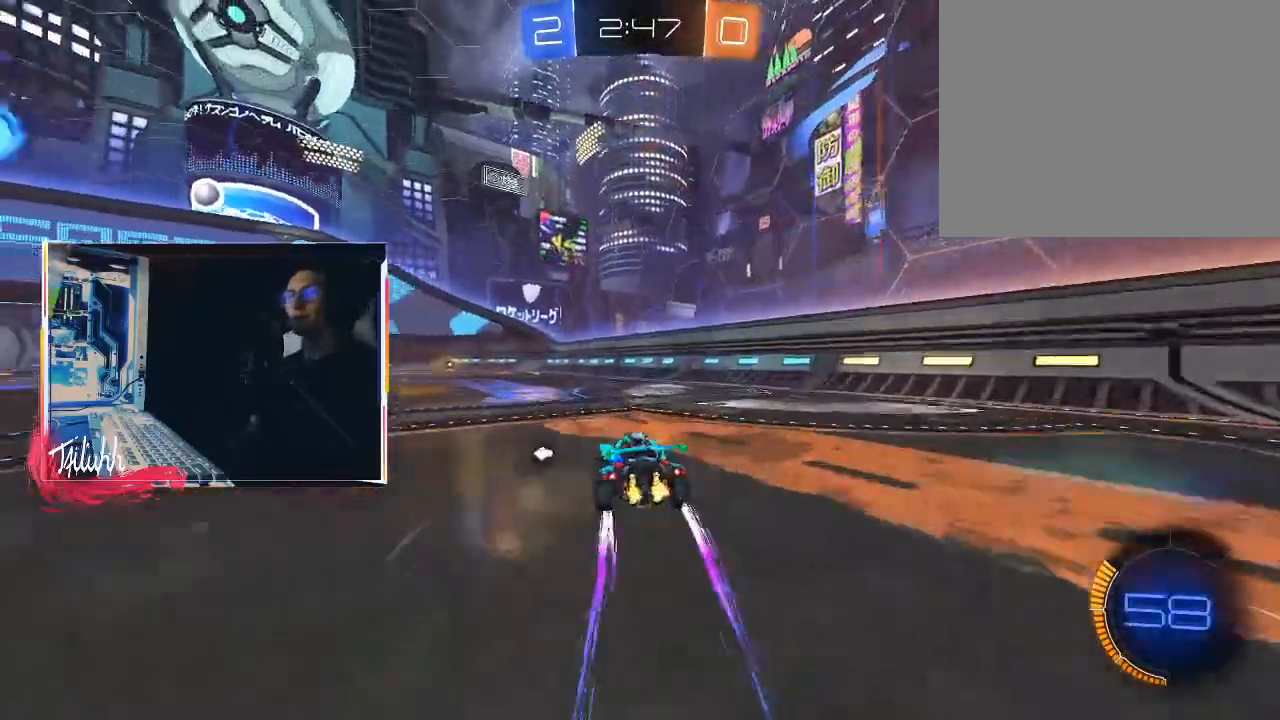
{"buttons": [], "left_stick": "up-left", "right_stick": "center", "events": [[50, "CROSS", "down"], [50, "L1", "down"], [83, "left_stick", "up-left"], [100, "CROSS", "up"], [167, "CROSS", "down"], [267, "R2", "up"], [300, "CROSS", "up"], [300, "L1", "up"]]}
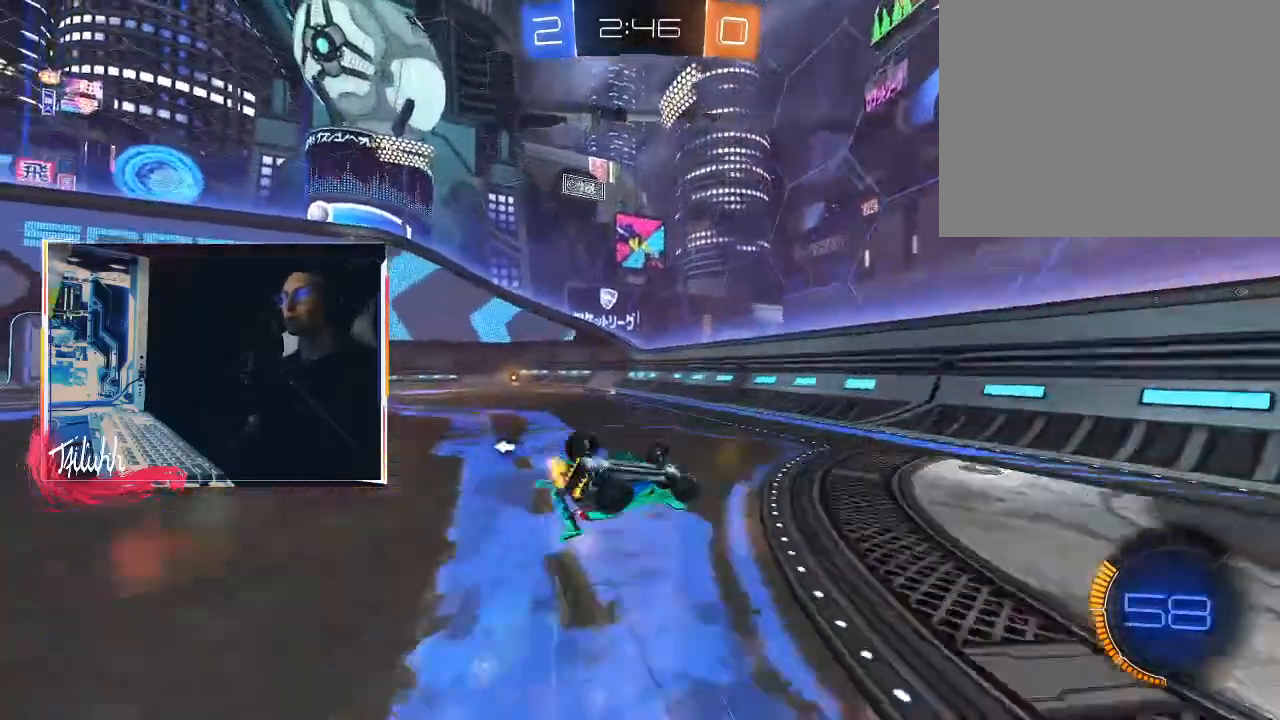
{"buttons": ["TRIANGLE", "R2"], "left_stick": "left", "right_stick": "center", "events": [[100, "TRIANGLE", "down"], [133, "left_stick", "center"], [233, "TRIANGLE", "up"], [317, "left_stick", "left"], [417, "R2", "down"], [483, "TRIANGLE", "down"]]}